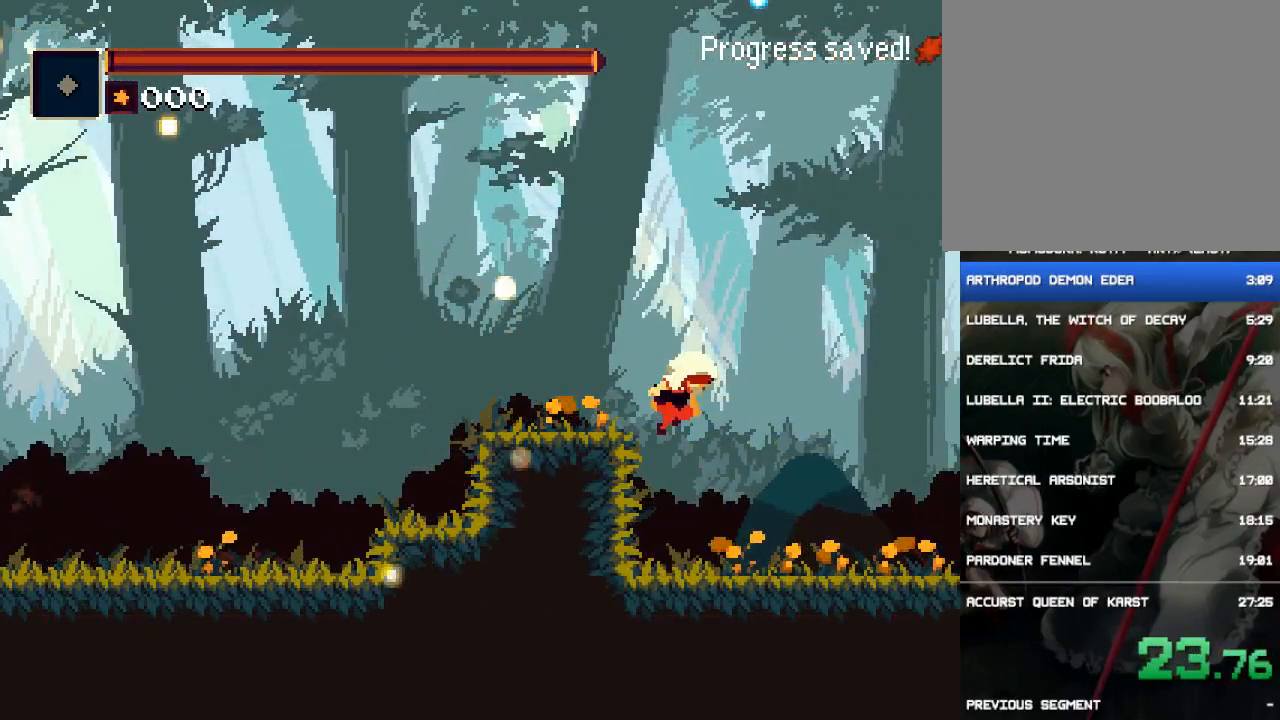
Gameplay with a controller (PlayStation layout); each line is a JSON object with the inputs held at the frame after it. "events" lists button and stick changes between this image and that frame as [ms after this image, input, new state], when the widget could be followed in between. Not read: L3 R3 left_stick right_stick.
{"buttons": ["DPAD_RIGHT"], "events": [[167, "CIRCLE", "up"]]}
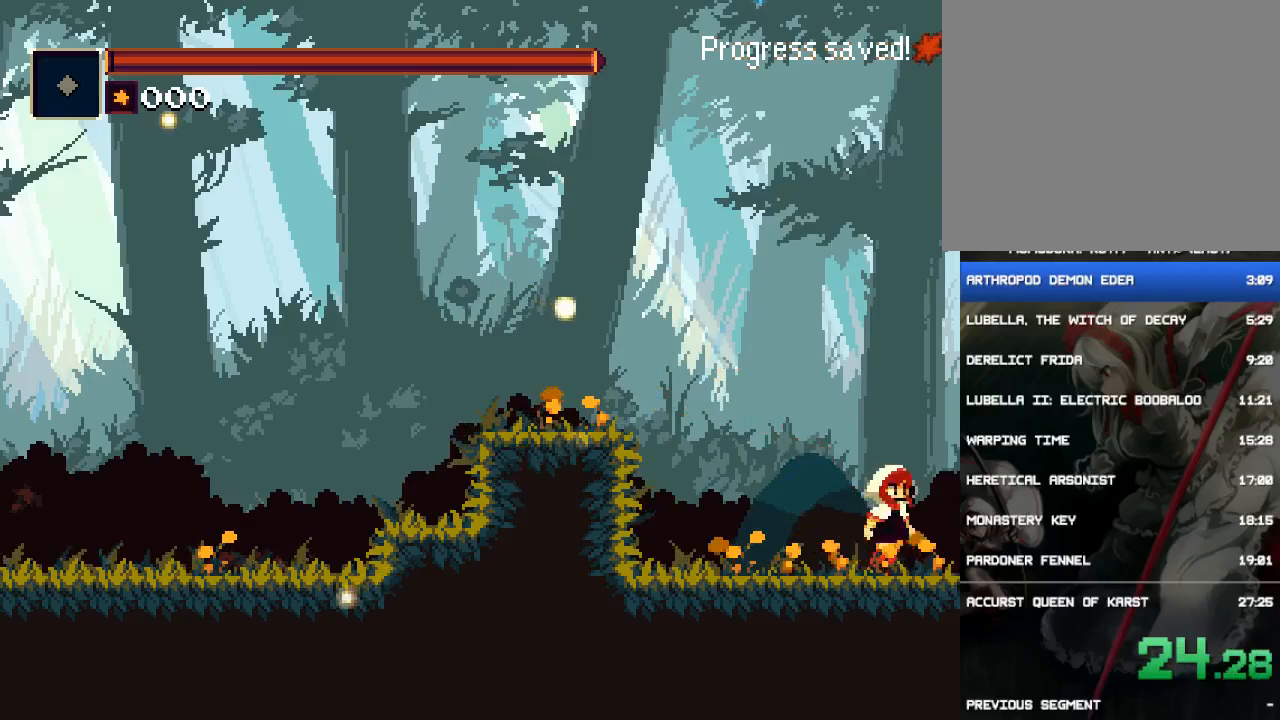
{"buttons": ["DPAD_RIGHT"], "events": [[67, "CIRCLE", "down"], [300, "CIRCLE", "up"]]}
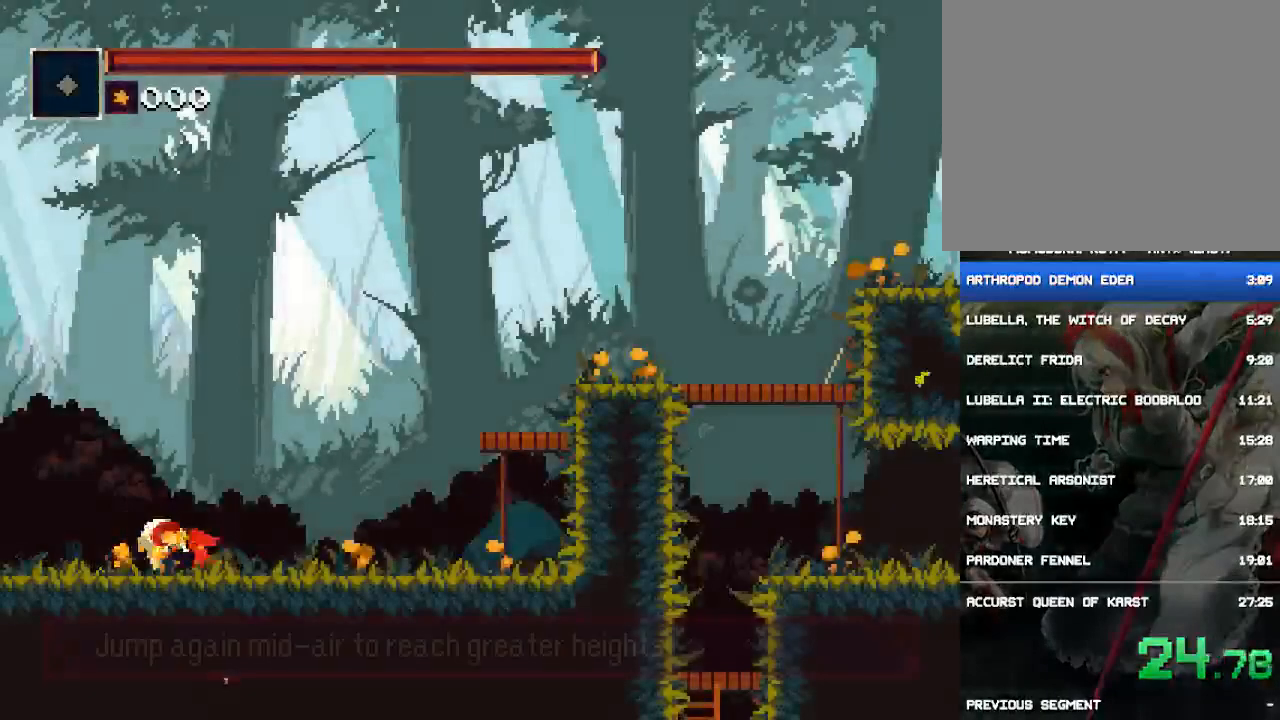
{"buttons": ["DPAD_RIGHT"], "events": [[217, "CROSS", "down"], [450, "CROSS", "up"]]}
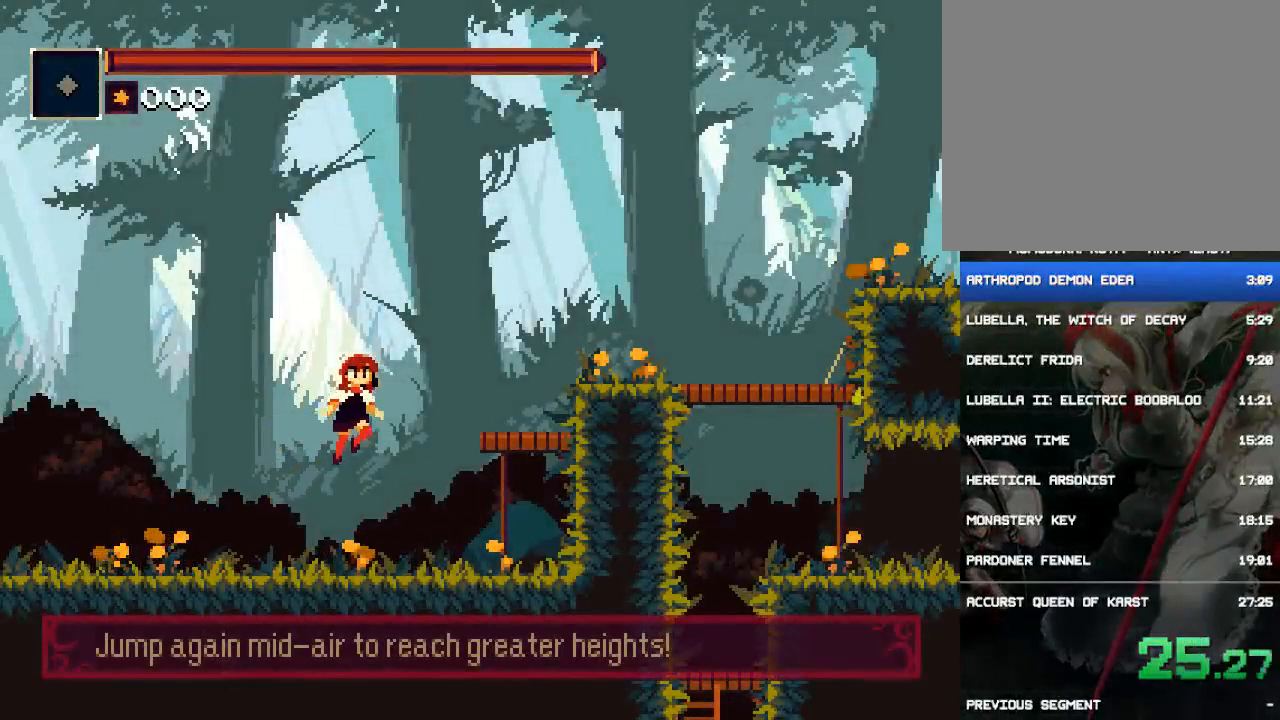
{"buttons": ["DPAD_RIGHT"], "events": [[17, "CROSS", "down"], [217, "CROSS", "up"]]}
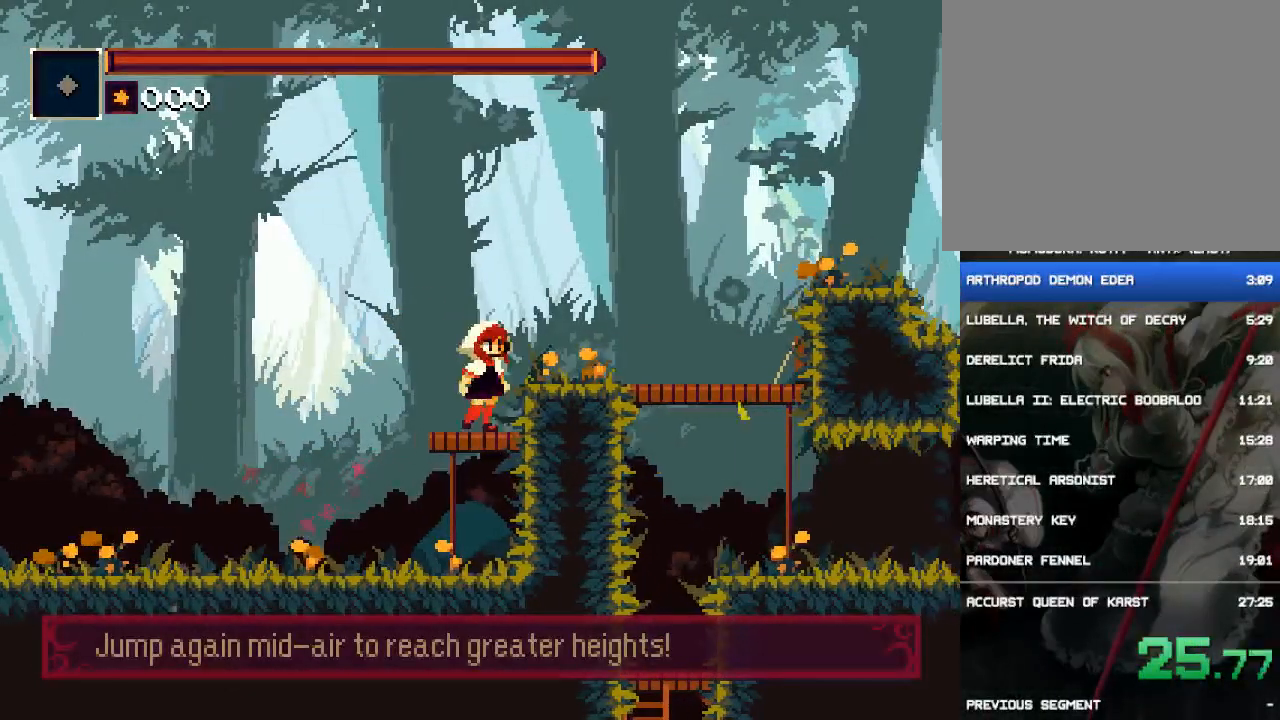
{"buttons": ["DPAD_RIGHT"], "events": [[50, "CROSS", "down"], [150, "CROSS", "up"]]}
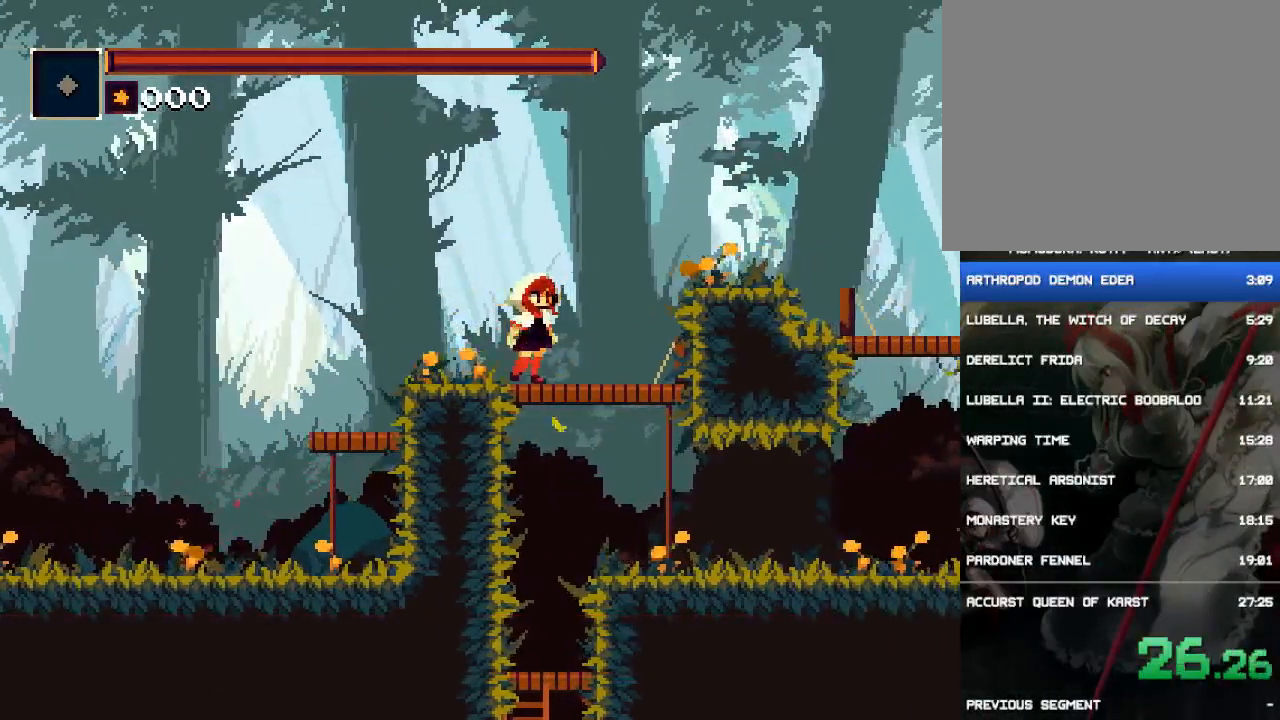
{"buttons": ["DPAD_RIGHT"], "events": [[117, "CROSS", "down"], [367, "CROSS", "up"]]}
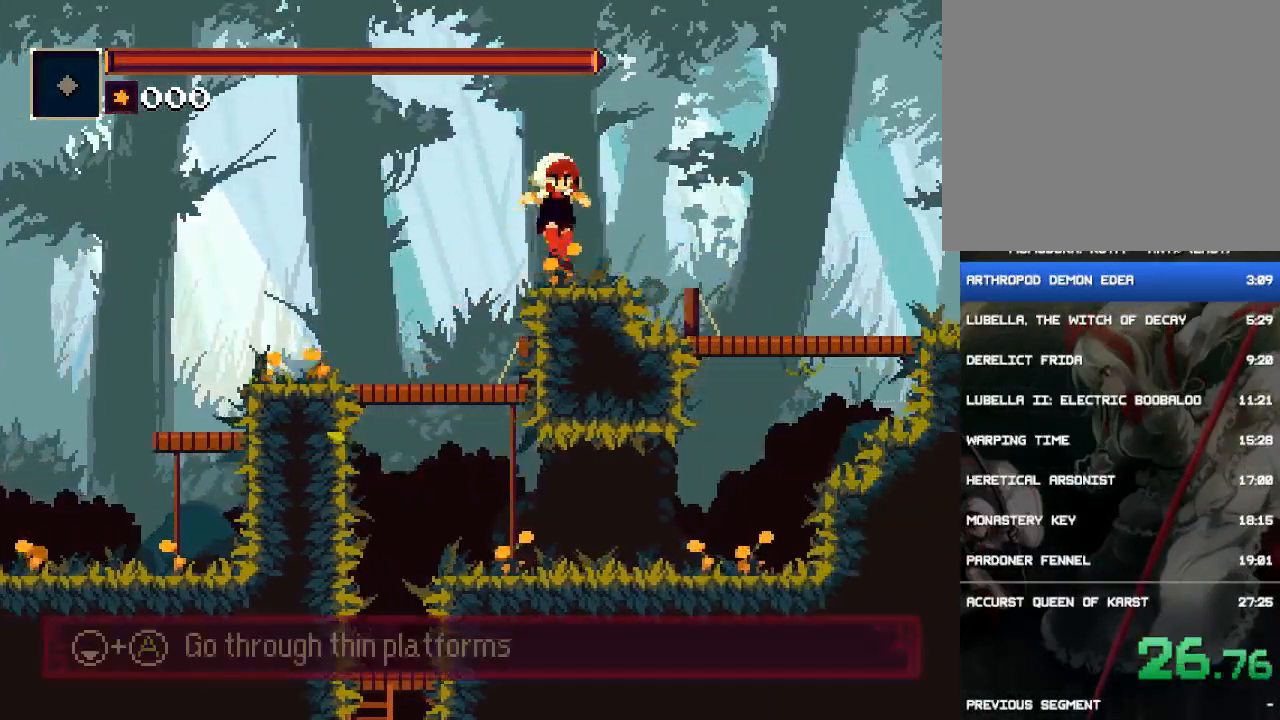
{"buttons": ["DPAD_RIGHT"], "events": [[200, "CIRCLE", "down"], [400, "CIRCLE", "up"]]}
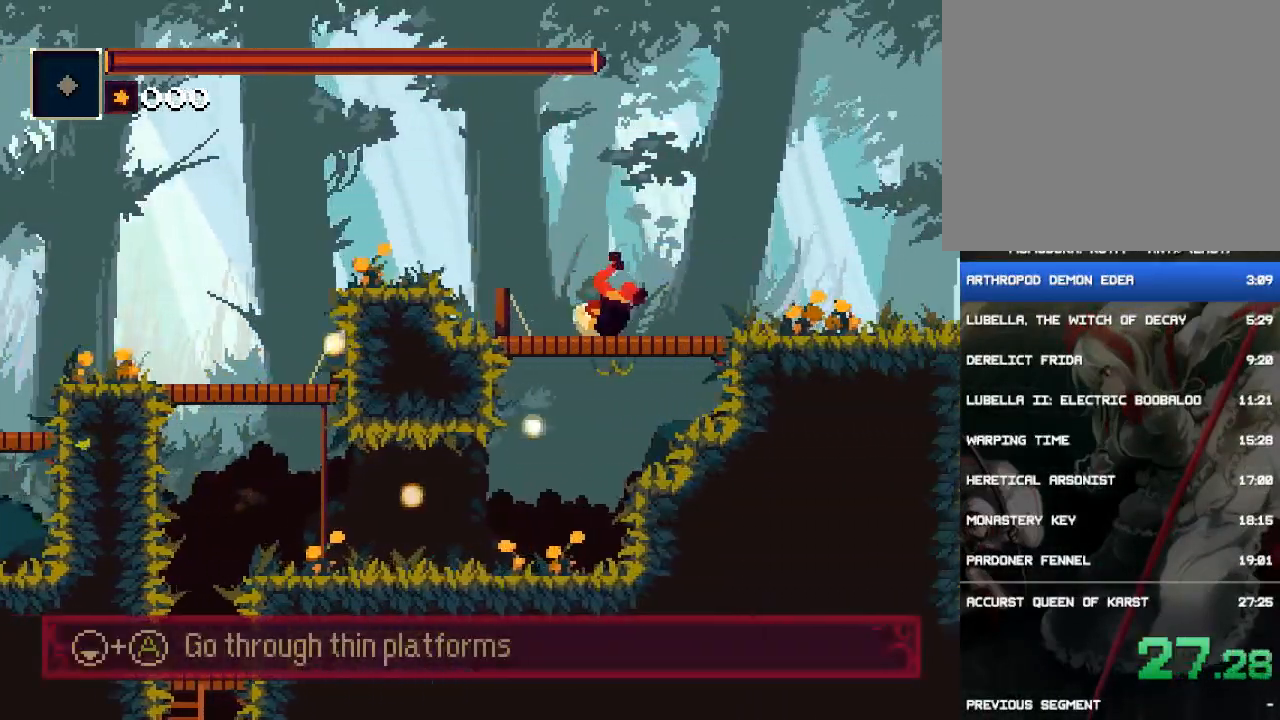
{"buttons": ["CIRCLE", "DPAD_RIGHT"], "events": [[267, "CIRCLE", "down"]]}
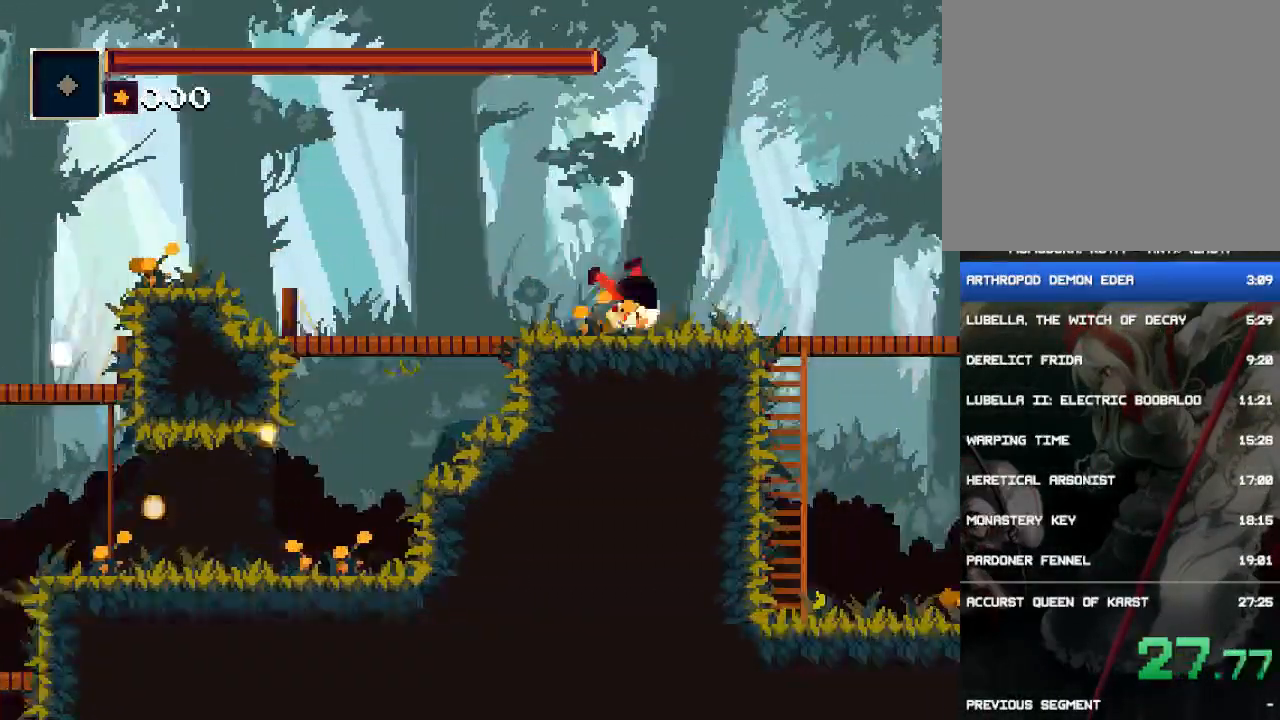
{"buttons": ["DPAD_RIGHT"], "events": [[67, "CIRCLE", "up"]]}
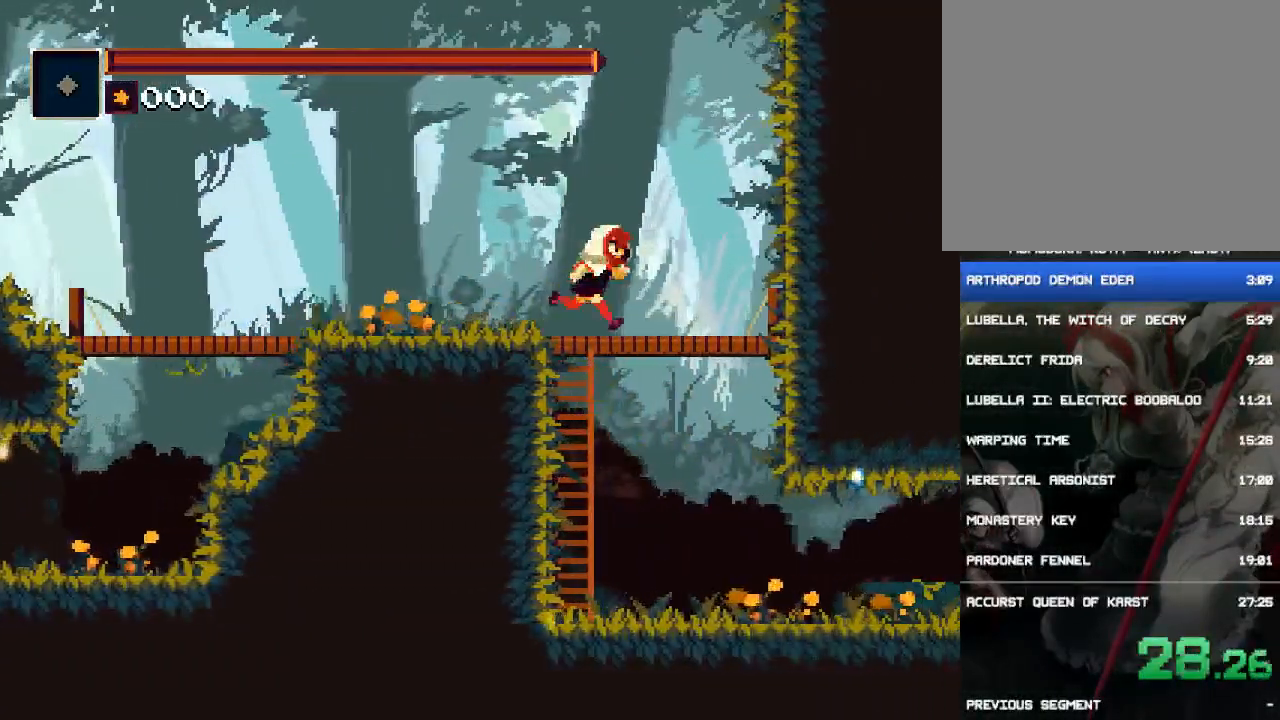
{"buttons": ["DPAD_RIGHT"], "events": [[83, "CROSS", "down"], [83, "DPAD_DOWN", "down"], [150, "CROSS", "up"], [217, "DPAD_DOWN", "up"]]}
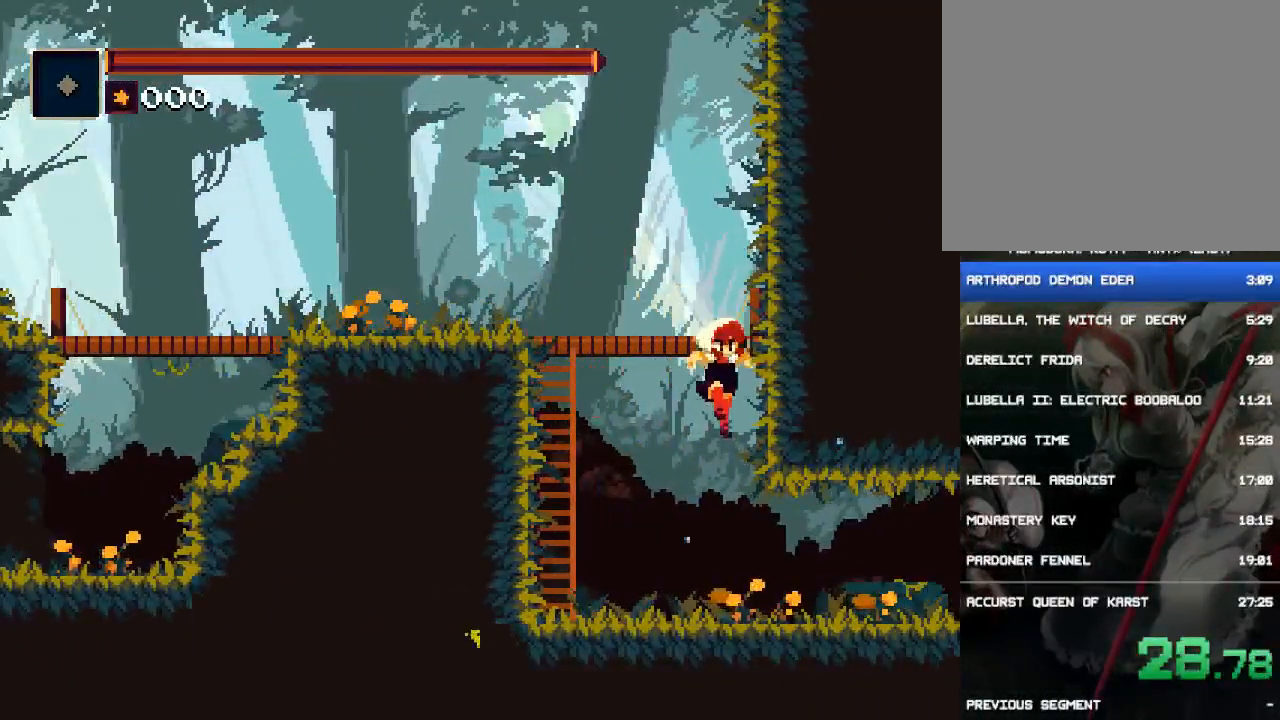
{"buttons": ["CIRCLE", "DPAD_RIGHT"], "events": [[450, "CIRCLE", "down"]]}
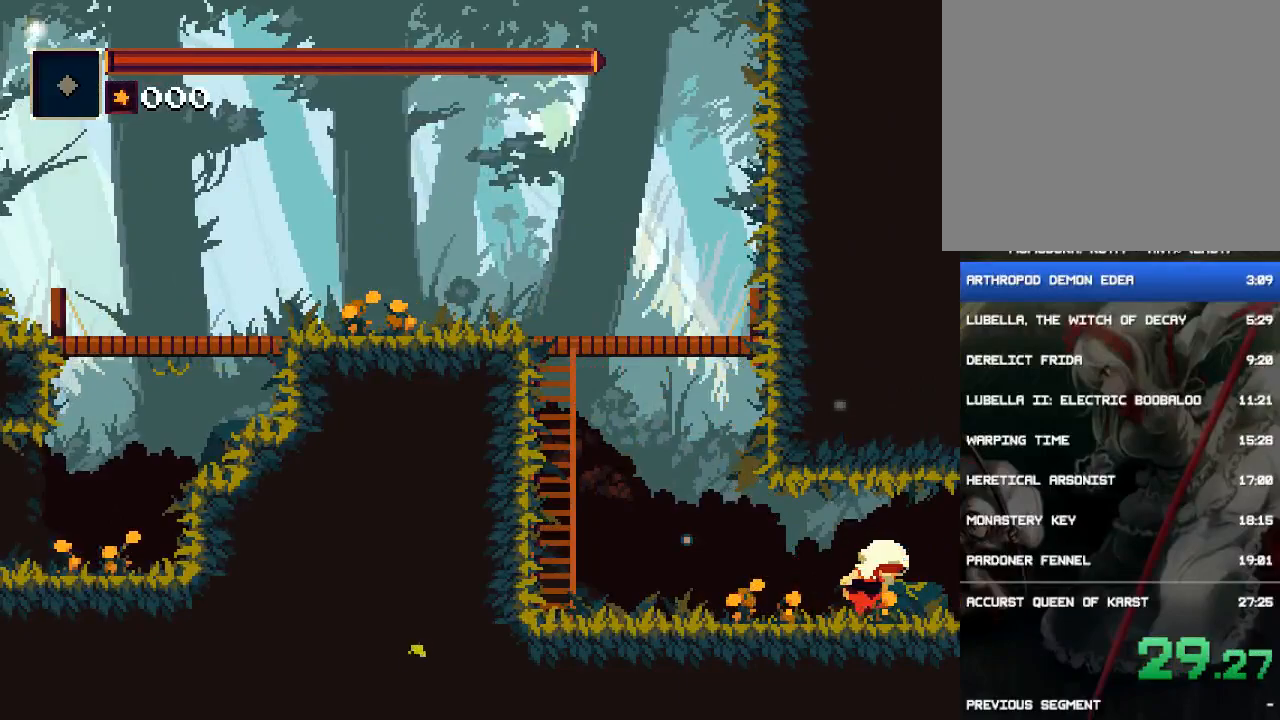
{"buttons": ["DPAD_RIGHT"], "events": [[283, "CIRCLE", "up"]]}
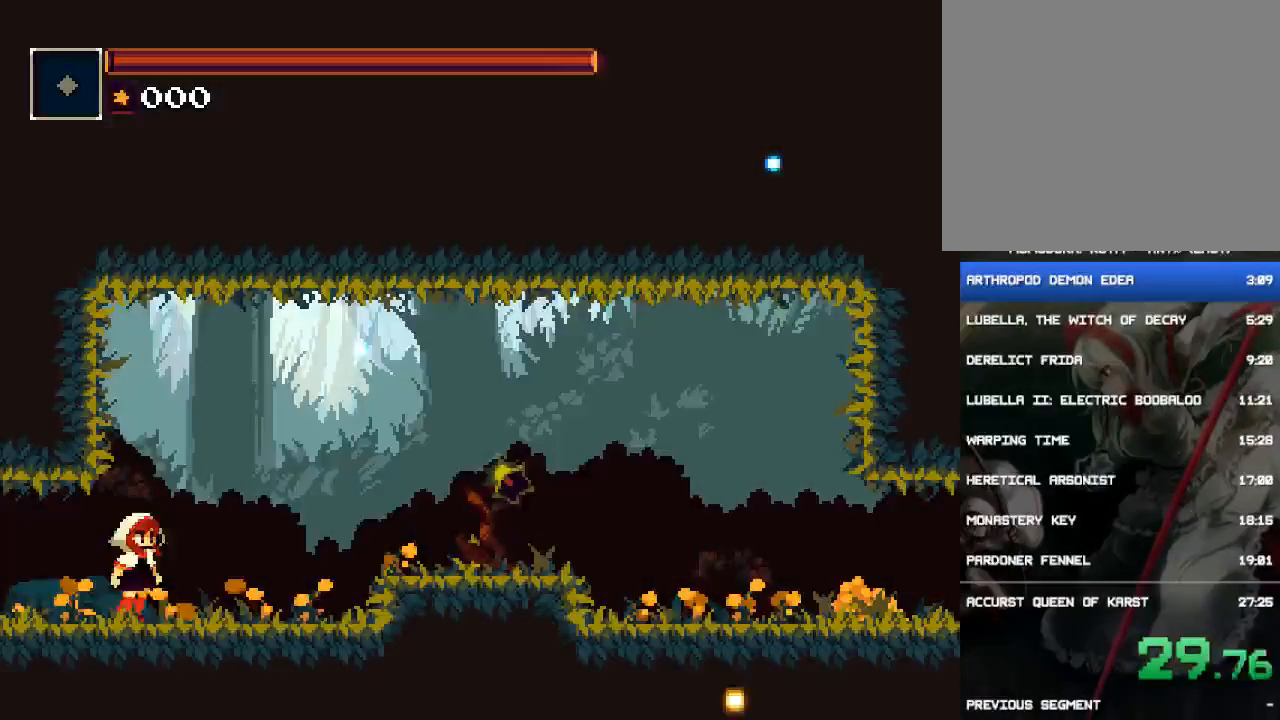
{"buttons": ["DPAD_RIGHT"], "events": [[33, "CIRCLE", "down"], [33, "CROSS", "down"], [300, "CIRCLE", "up"], [300, "CROSS", "up"]]}
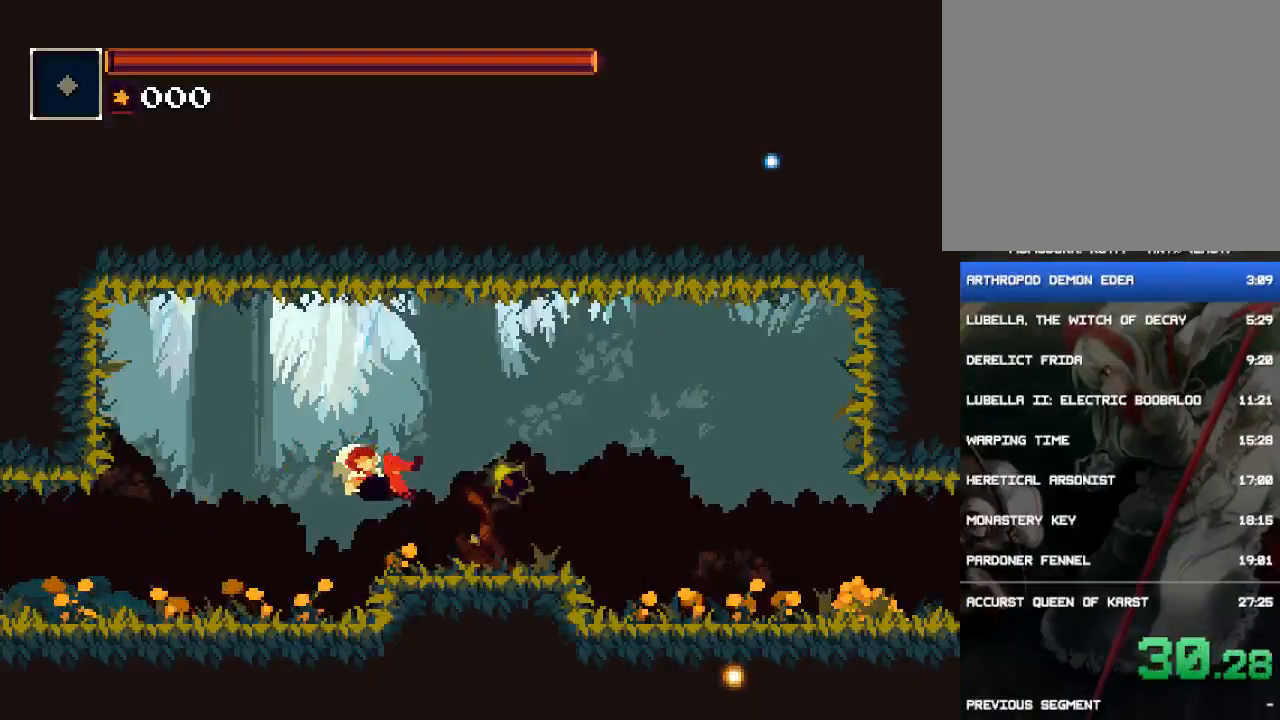
{"buttons": ["DPAD_RIGHT"], "events": [[367, "CIRCLE", "down"], [467, "CIRCLE", "up"]]}
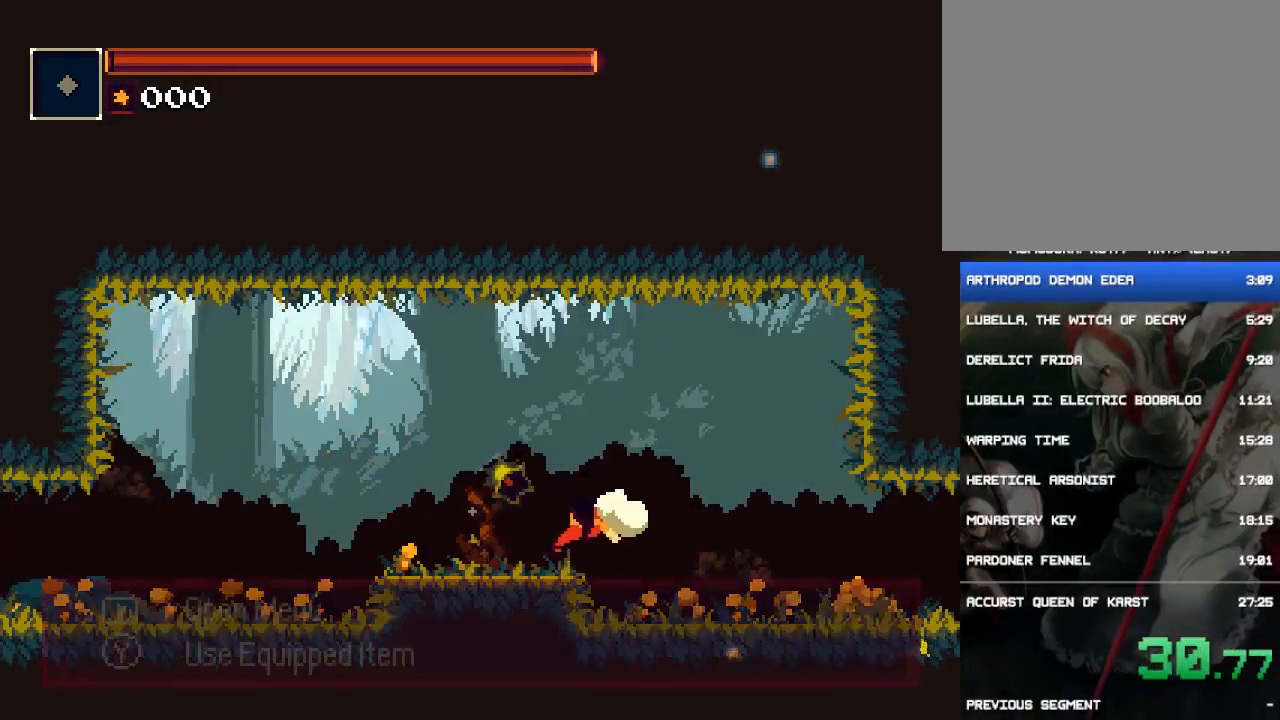
{"buttons": ["CIRCLE", "DPAD_RIGHT"], "events": [[467, "CIRCLE", "down"]]}
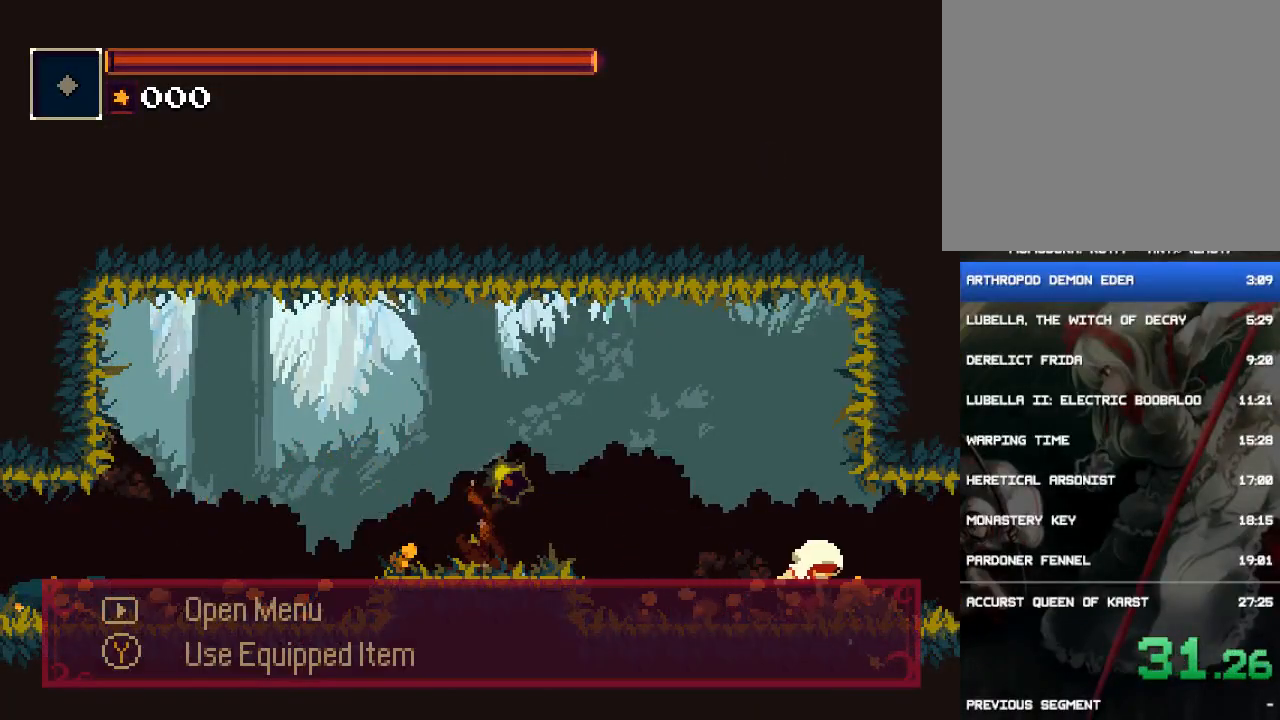
{"buttons": ["DPAD_RIGHT"], "events": [[67, "CIRCLE", "up"]]}
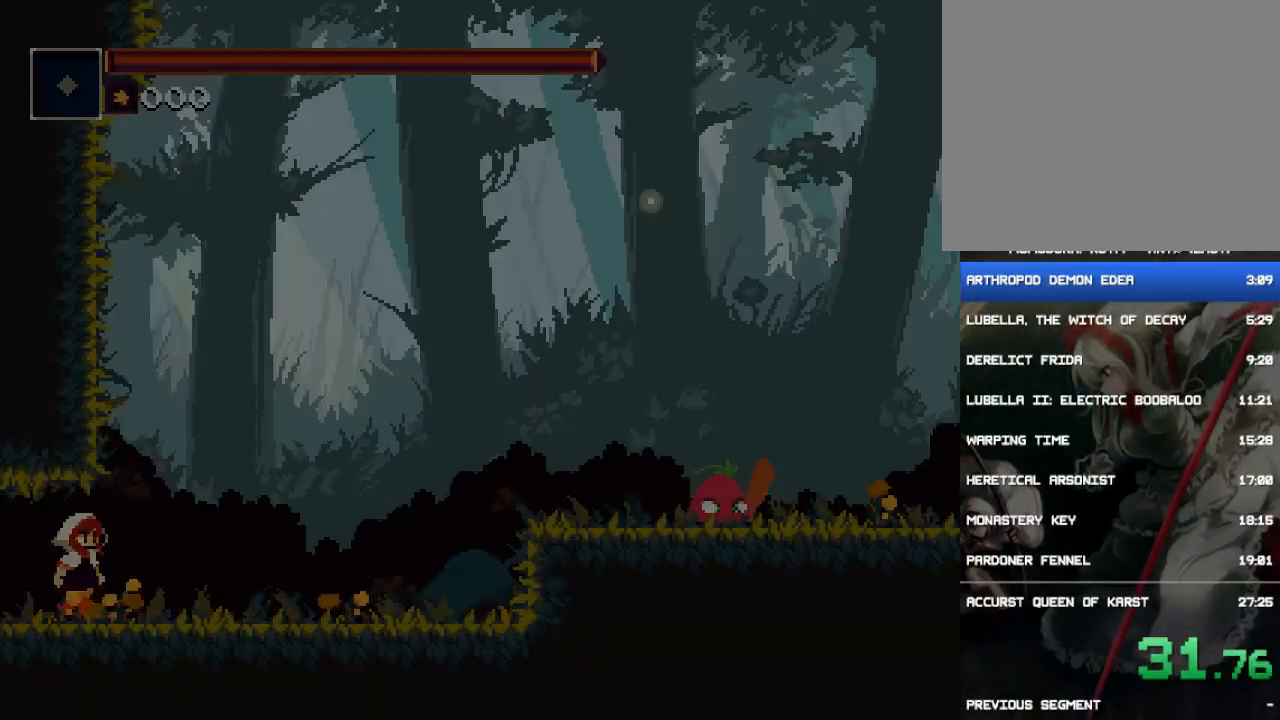
{"buttons": ["CROSS", "CIRCLE", "DPAD_RIGHT"], "events": [[183, "CIRCLE", "down"], [183, "CROSS", "down"]]}
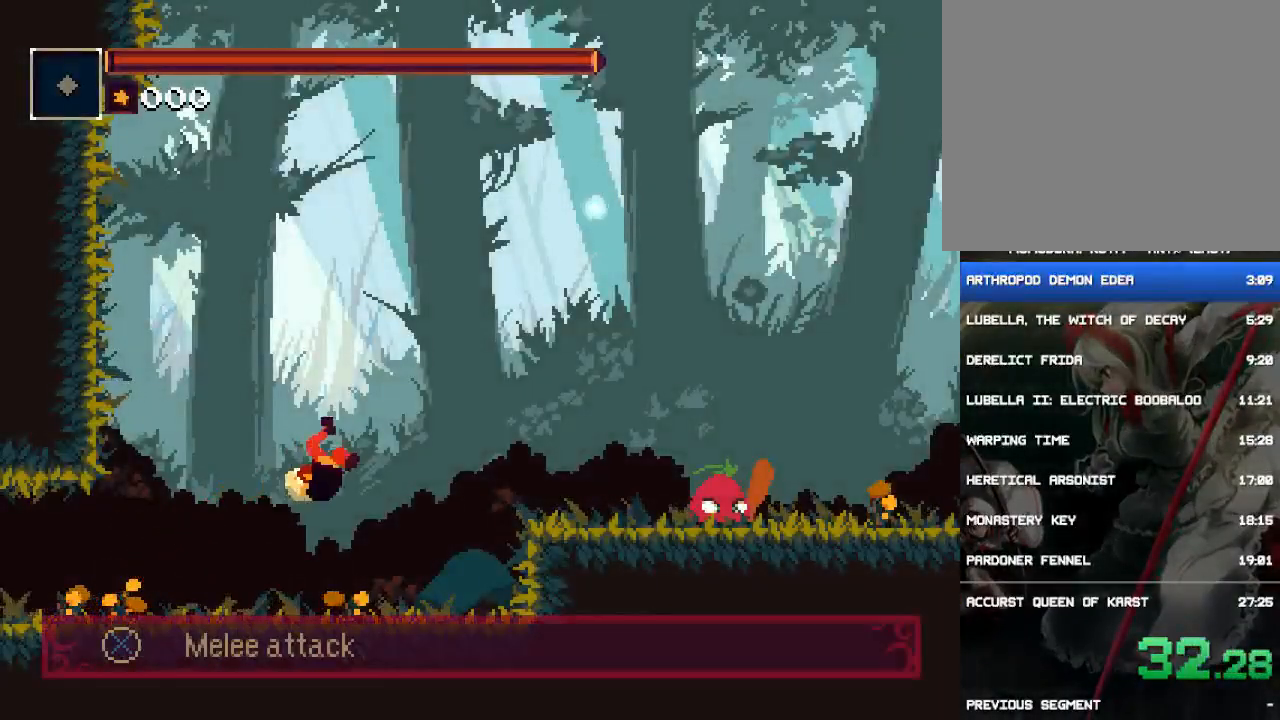
{"buttons": ["DPAD_RIGHT"], "events": [[17, "CIRCLE", "up"], [17, "CROSS", "up"], [250, "CROSS", "down"], [350, "CROSS", "up"]]}
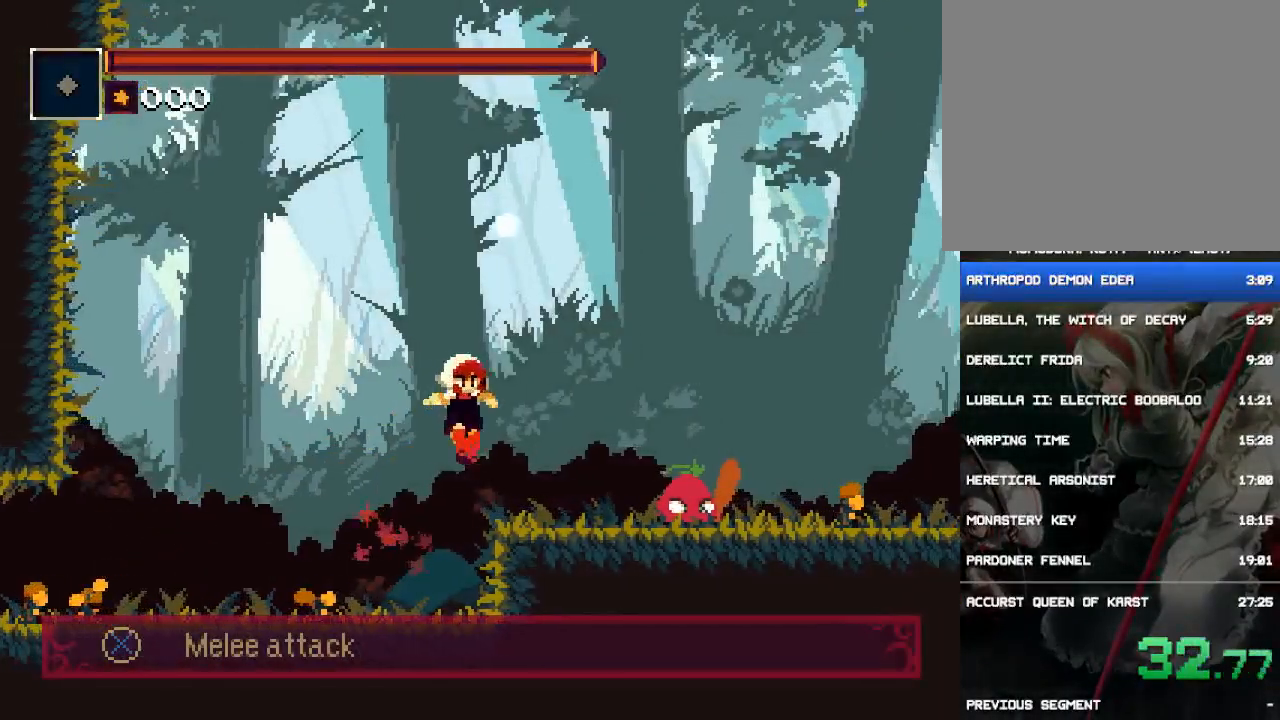
{"buttons": ["CIRCLE", "DPAD_RIGHT"], "events": [[317, "CIRCLE", "down"]]}
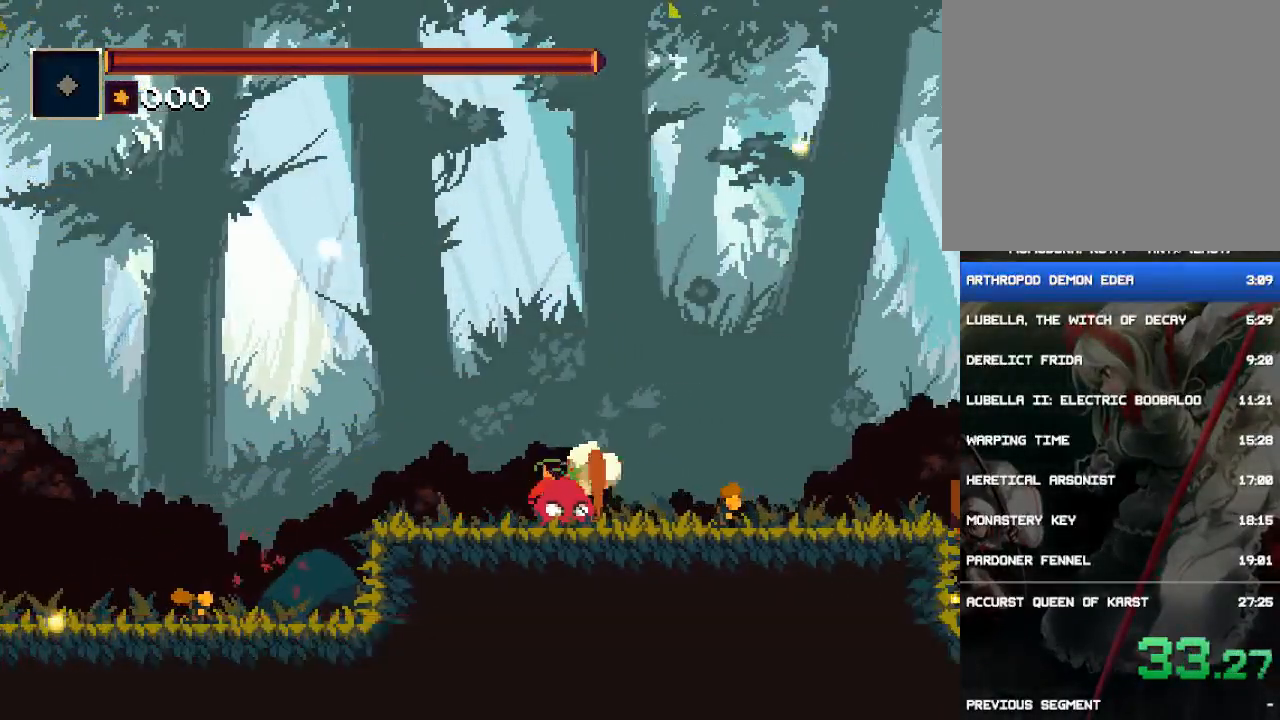
{"buttons": ["CIRCLE", "DPAD_RIGHT"], "events": [[67, "CIRCLE", "up"], [400, "CIRCLE", "down"]]}
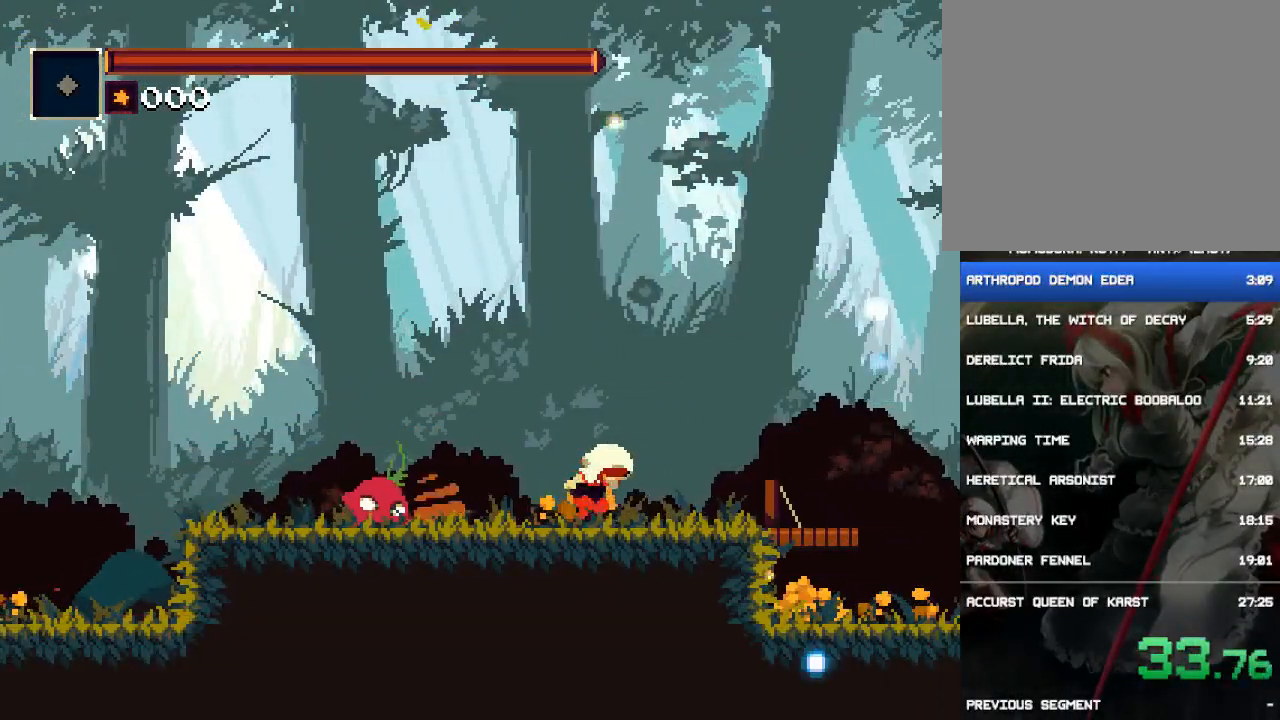
{"buttons": ["DPAD_RIGHT"], "events": [[100, "CIRCLE", "up"]]}
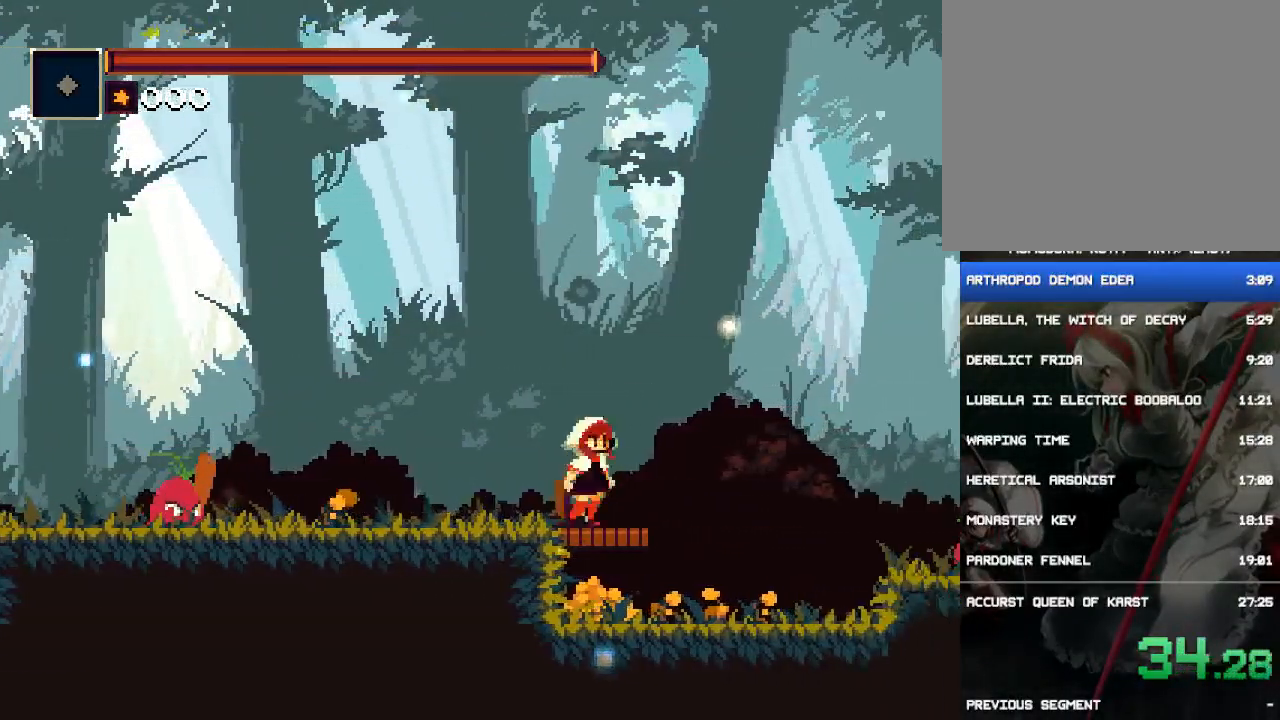
{"buttons": ["DPAD_RIGHT"], "events": [[33, "CIRCLE", "down"], [33, "CROSS", "down"], [133, "CROSS", "up"], [167, "CIRCLE", "up"]]}
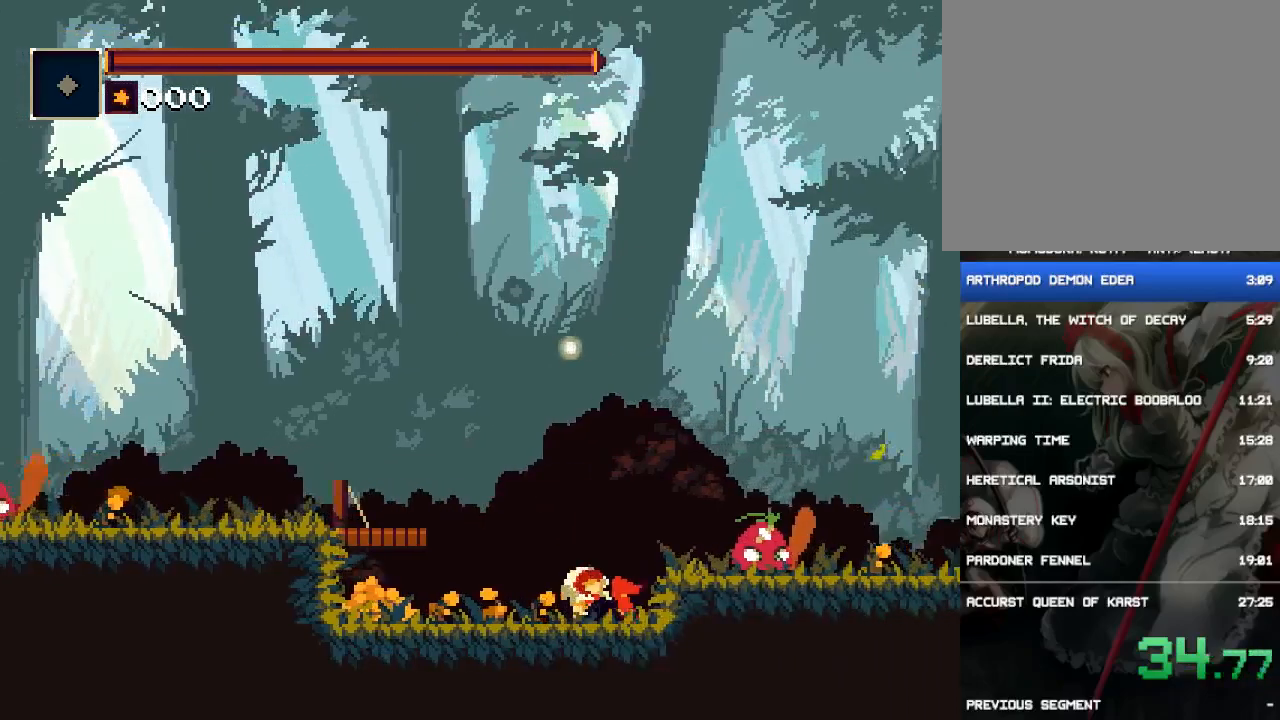
{"buttons": ["DPAD_RIGHT"], "events": [[83, "CROSS", "down"], [250, "CROSS", "up"], [317, "CROSS", "down"], [483, "CROSS", "up"]]}
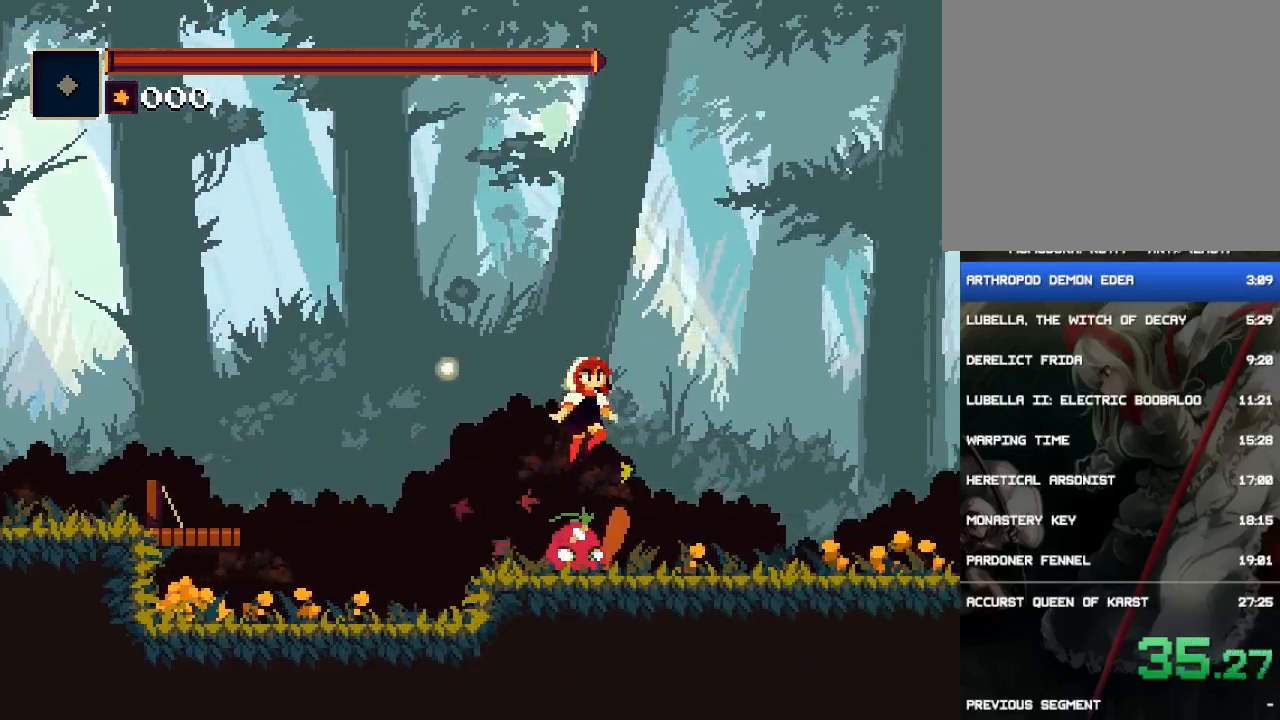
{"buttons": ["DPAD_RIGHT"], "events": []}
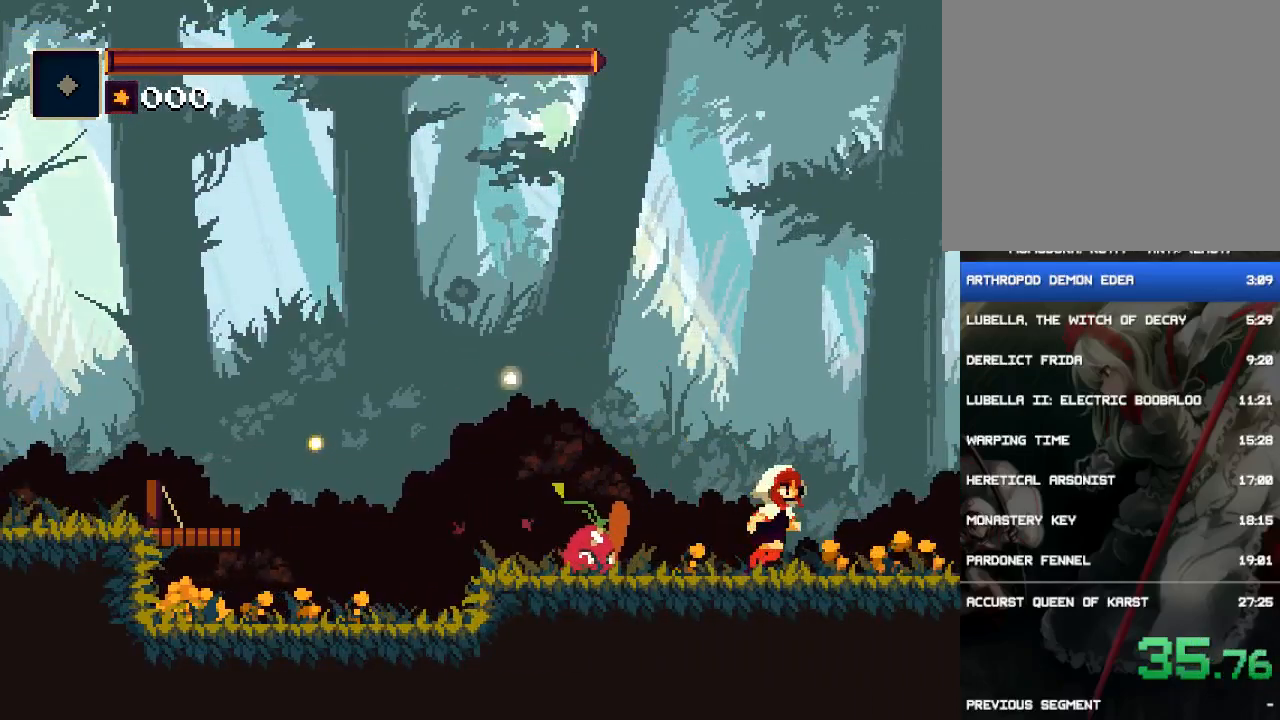
{"buttons": ["DPAD_RIGHT"], "events": [[50, "CIRCLE", "down"], [350, "CIRCLE", "up"]]}
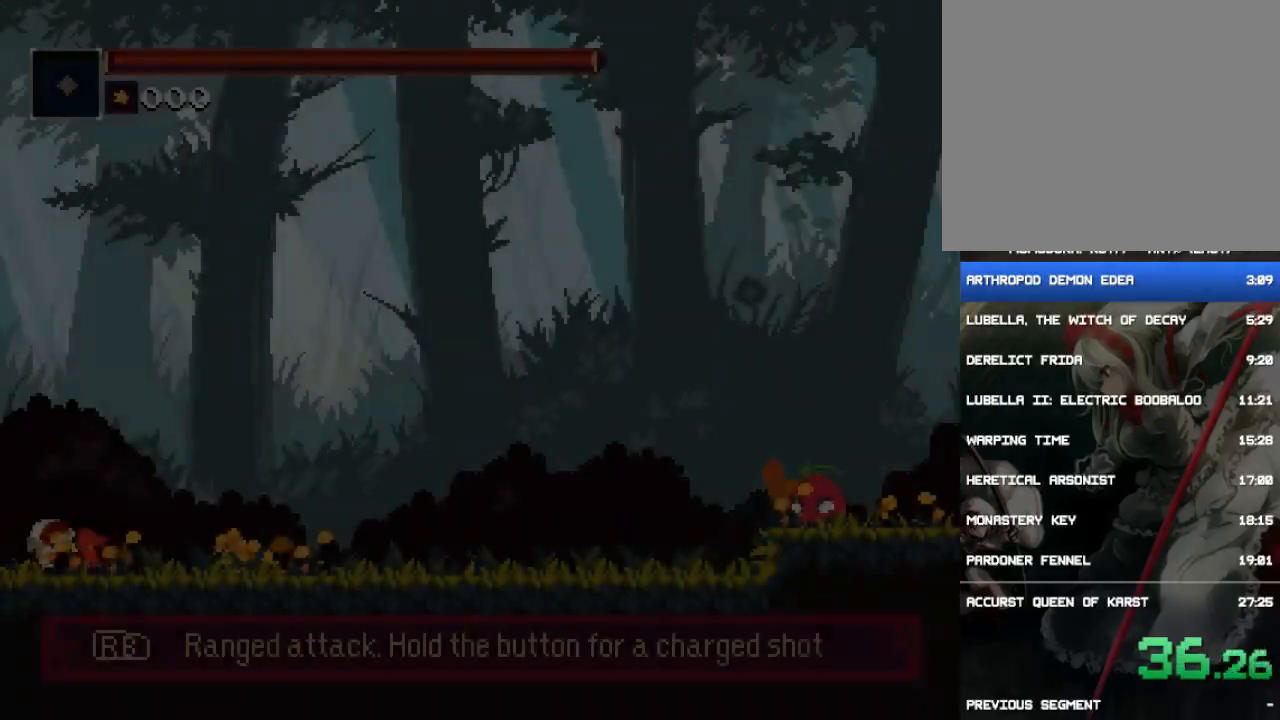
{"buttons": ["DPAD_RIGHT"], "events": [[117, "CIRCLE", "down"], [400, "CIRCLE", "up"]]}
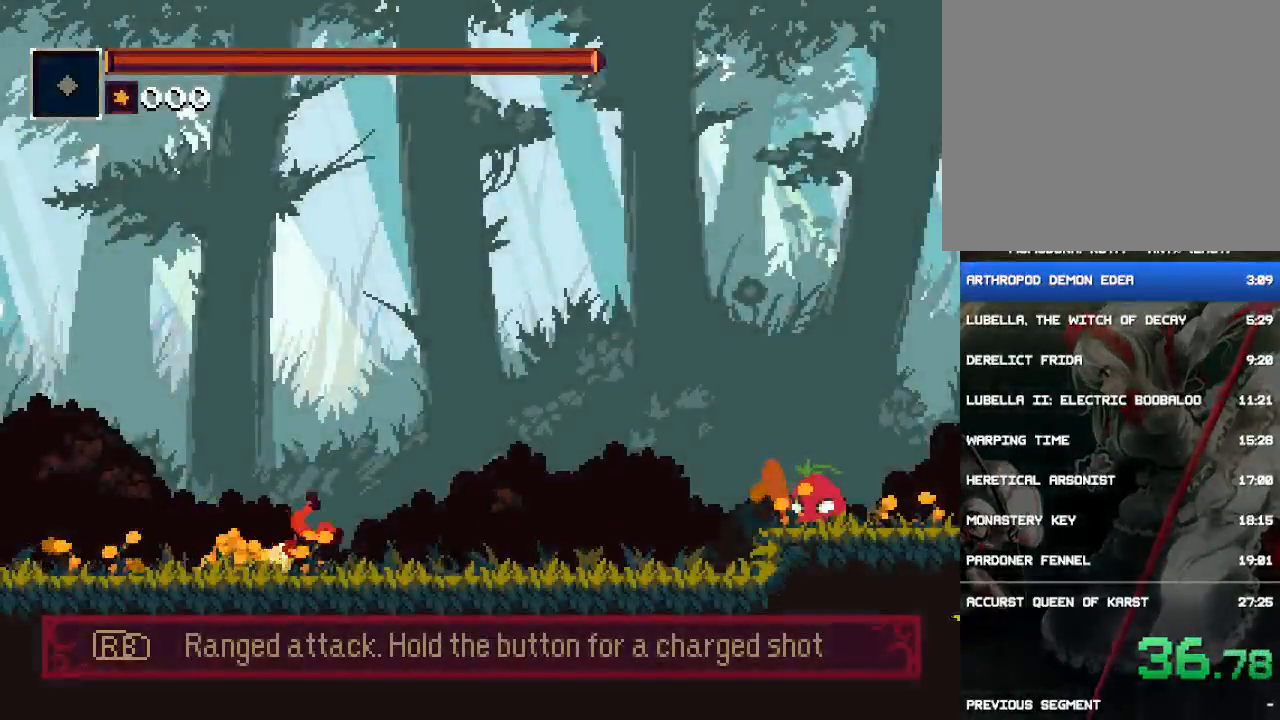
{"buttons": ["CROSS", "CIRCLE", "DPAD_RIGHT"], "events": [[433, "CIRCLE", "down"], [433, "CROSS", "down"]]}
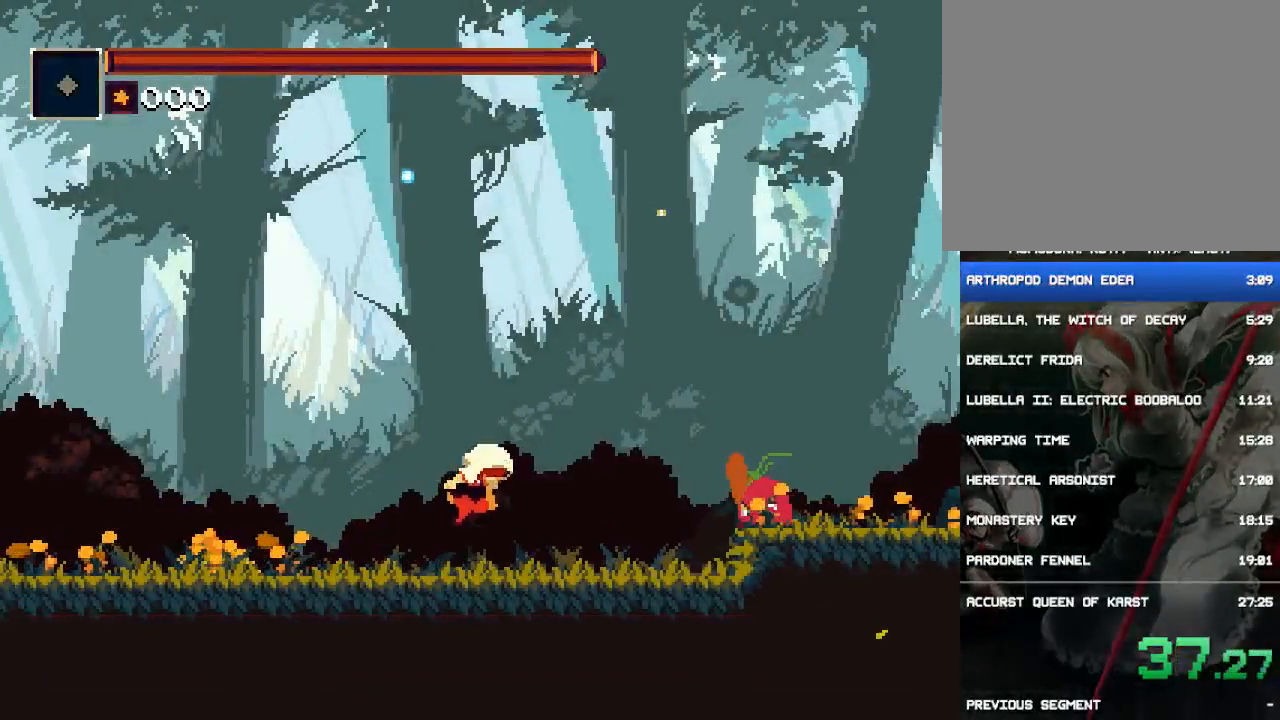
{"buttons": ["CROSS", "DPAD_RIGHT"], "events": [[200, "CIRCLE", "up"], [267, "CROSS", "up"], [467, "CROSS", "down"]]}
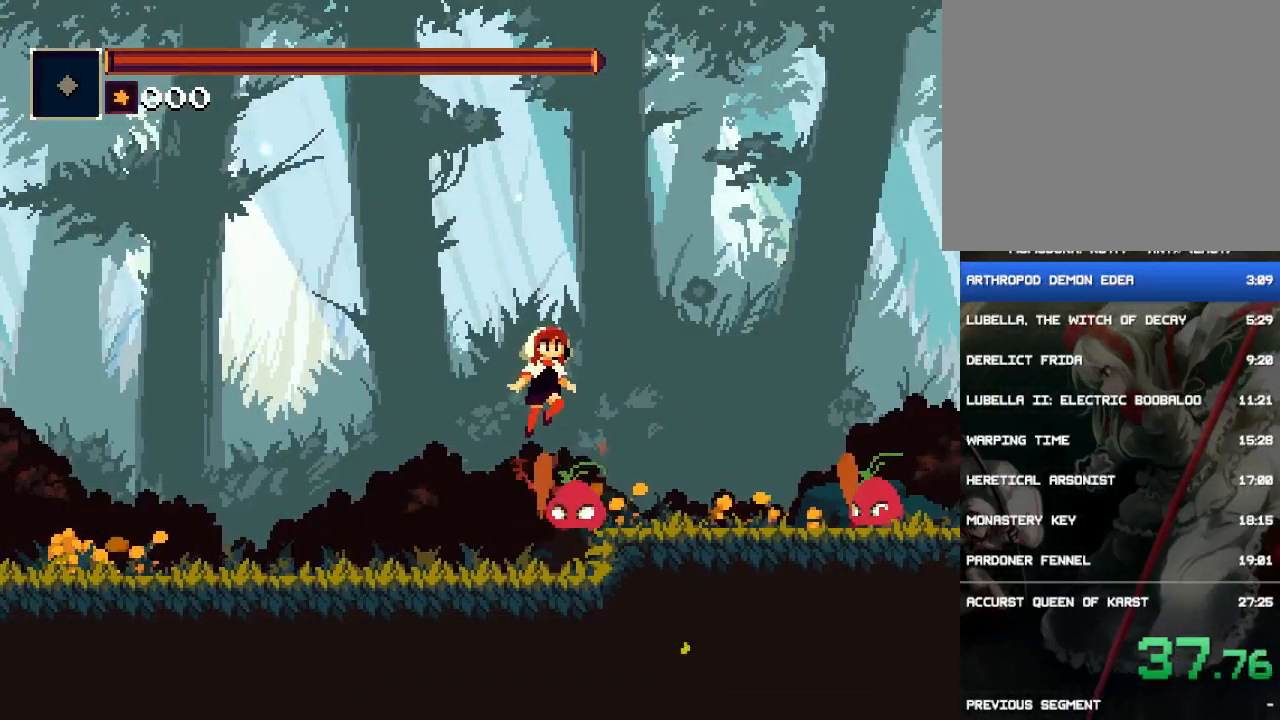
{"buttons": ["DPAD_RIGHT"], "events": [[67, "CROSS", "up"]]}
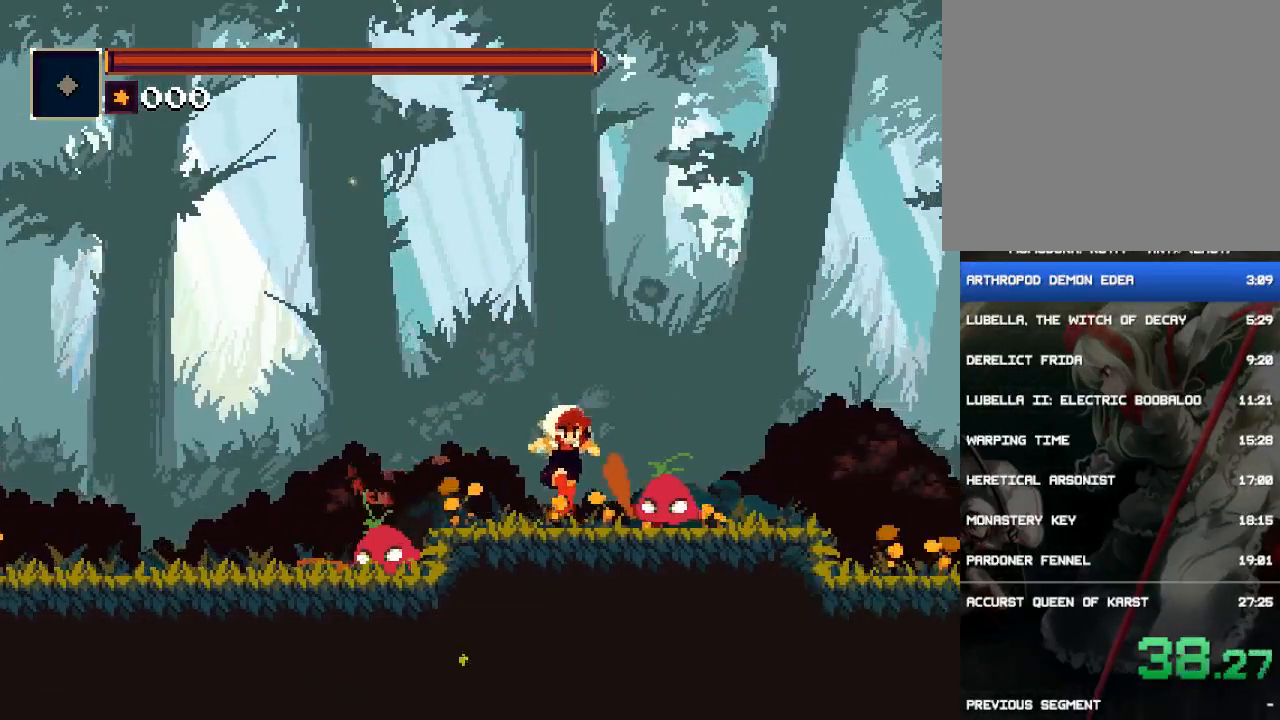
{"buttons": ["DPAD_RIGHT"], "events": [[117, "CIRCLE", "down"], [283, "CIRCLE", "up"]]}